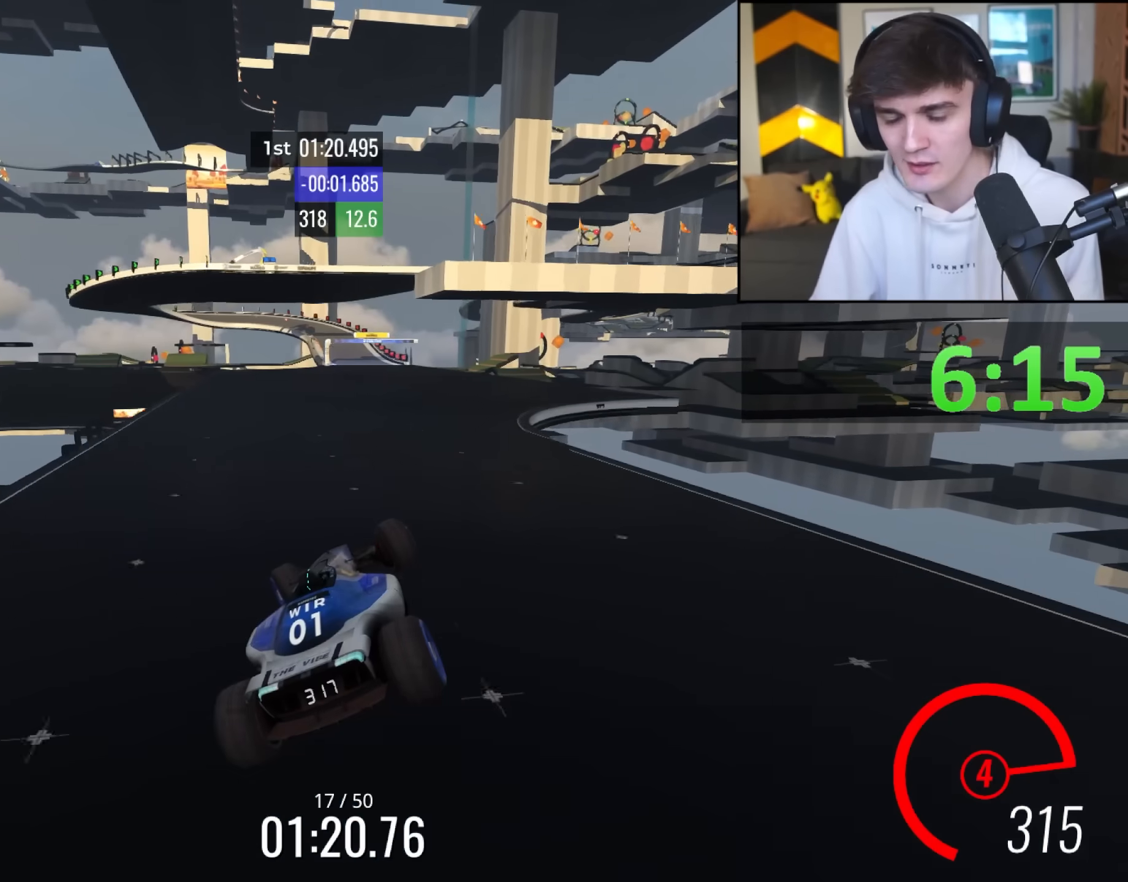
Gameplay with keyboard; each line is a JSON object with the keys held at the frame after it. "events" lists presses ("down") and releases ("up") of "brake", "down", "left", "right" and "up" between this image and that frame as [ms after this image, input, new state], when the widget could be followed in between. No other keys are recorded. Mouse input is not recorded. Key names are as the overlay labels them; some are game actions (e.g. jump) rather than physical keys.
{"keys": ["up"], "events": [[217, "left", "up"]]}
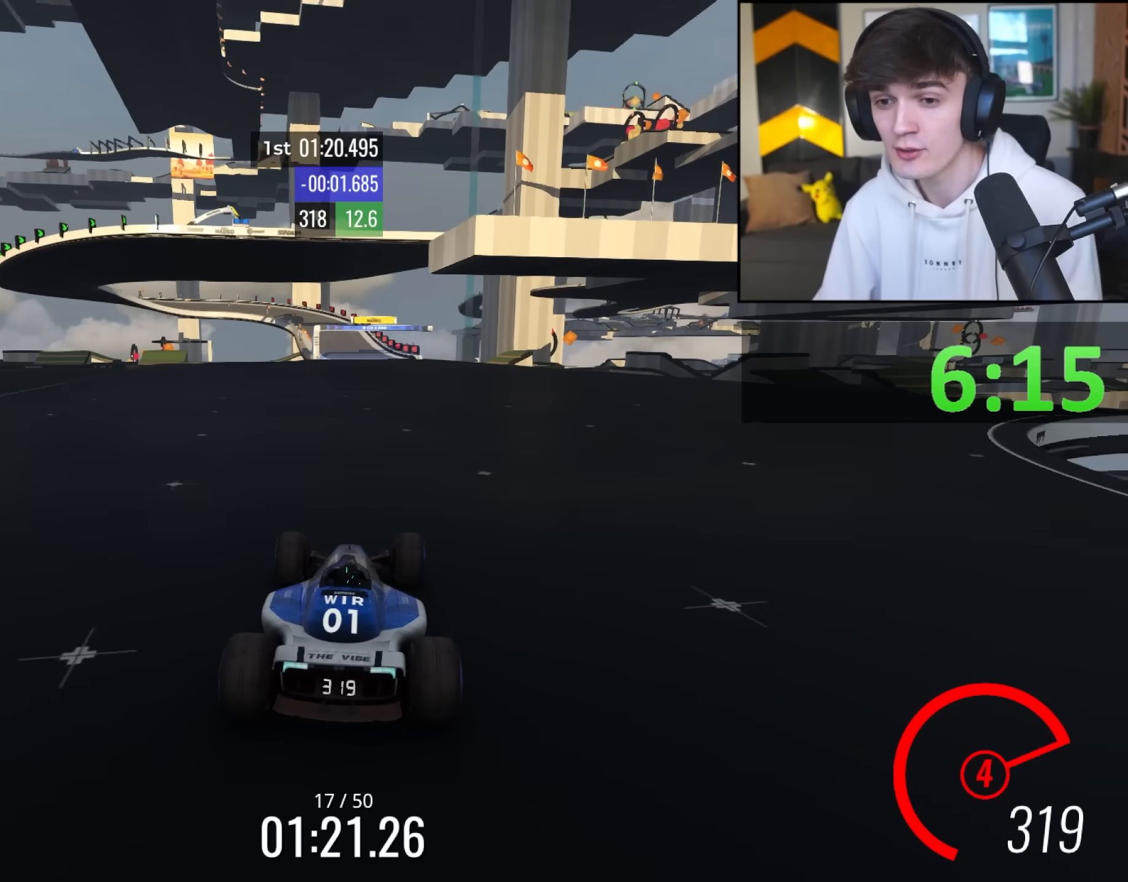
{"keys": ["up"], "events": [[283, "right", "down"], [383, "right", "up"]]}
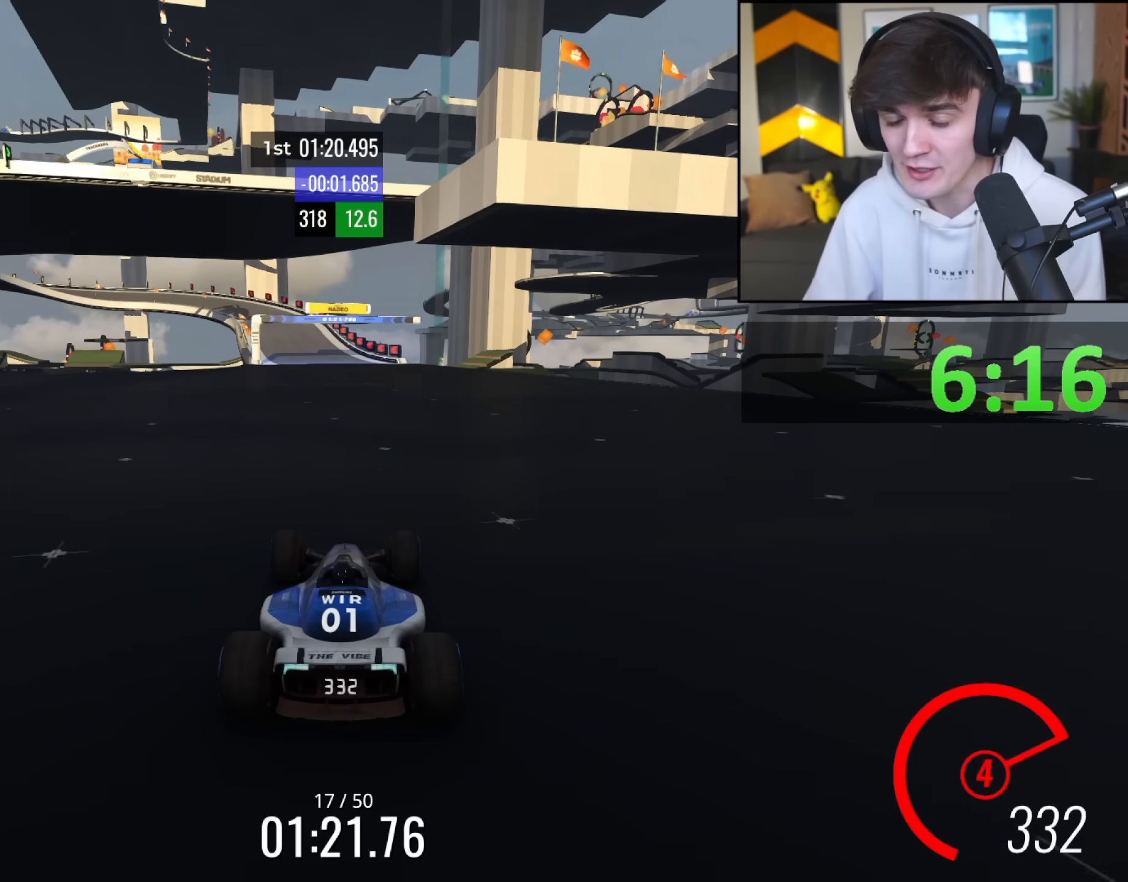
{"keys": ["up"], "events": [[117, "left", "down"], [200, "left", "up"], [350, "right", "down"], [400, "right", "up"]]}
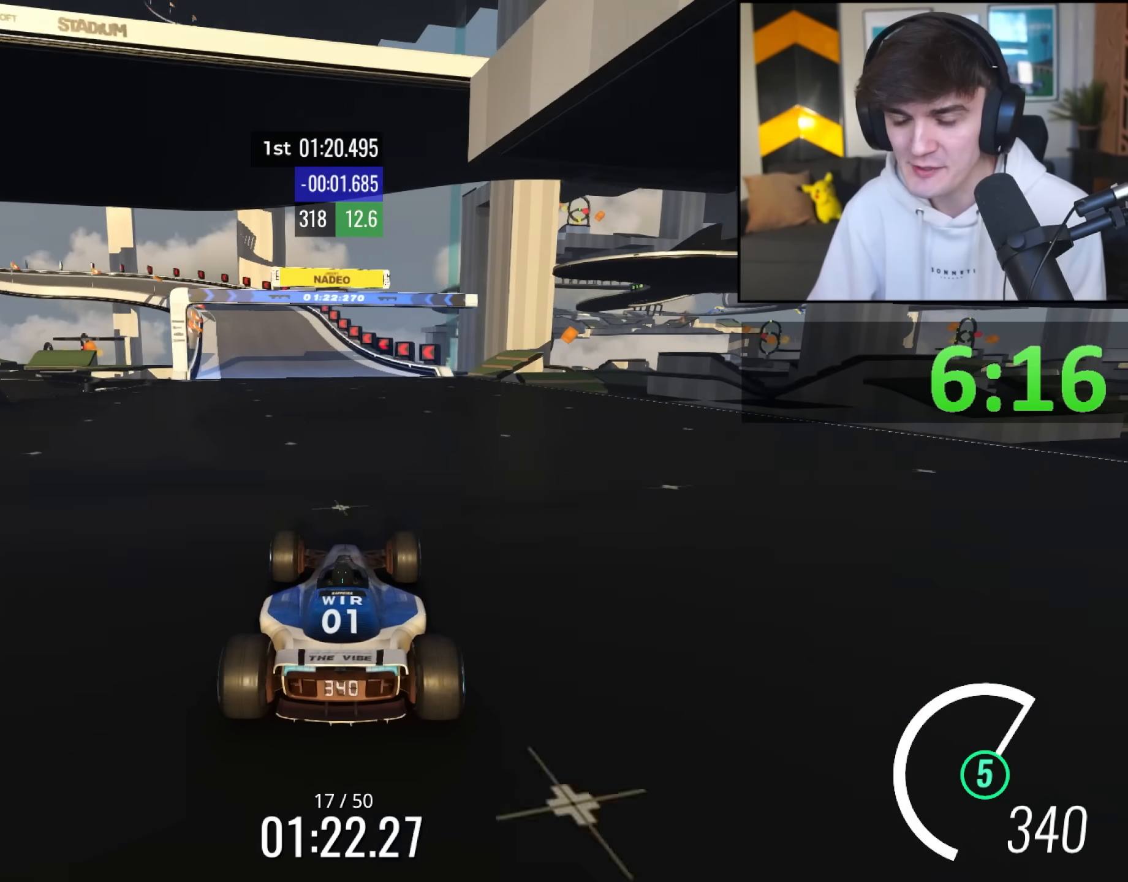
{"keys": ["left", "up"], "events": [[267, "left", "down"], [367, "left", "up"], [450, "left", "down"]]}
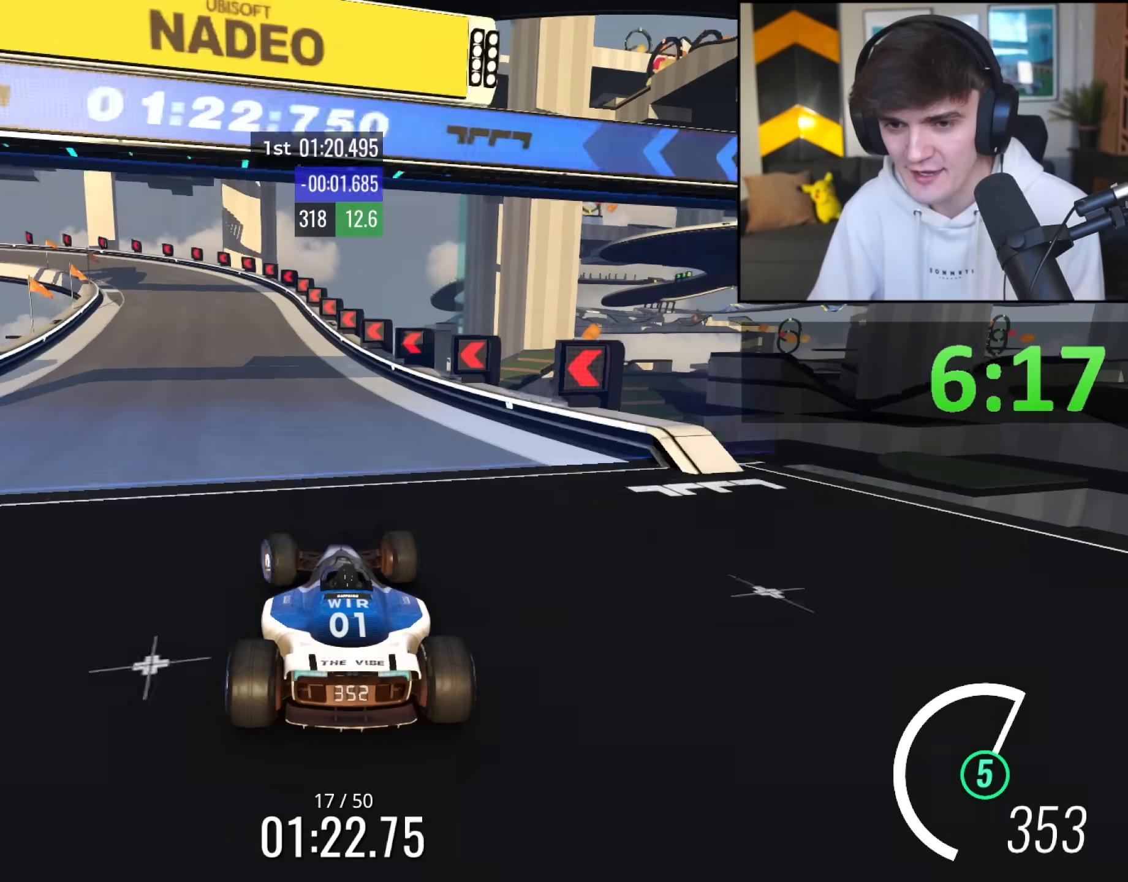
{"keys": ["brake", "left"], "events": [[133, "up", "up"], [183, "brake", "down"], [283, "up", "down"], [333, "brake", "up"], [383, "brake", "down"], [417, "up", "up"]]}
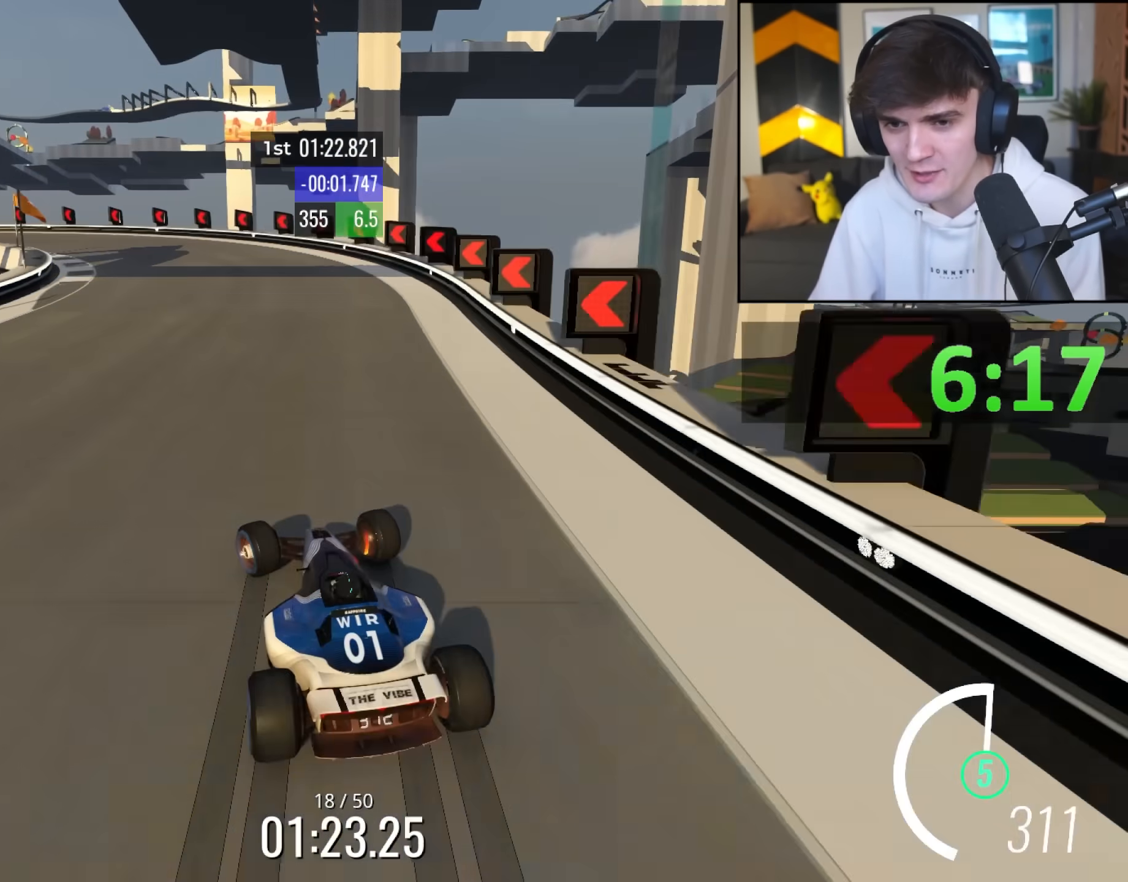
{"keys": ["left", "up"], "events": [[17, "brake", "up"], [17, "up", "down"], [117, "brake", "down"], [300, "up", "up"], [383, "brake", "up"], [383, "up", "down"]]}
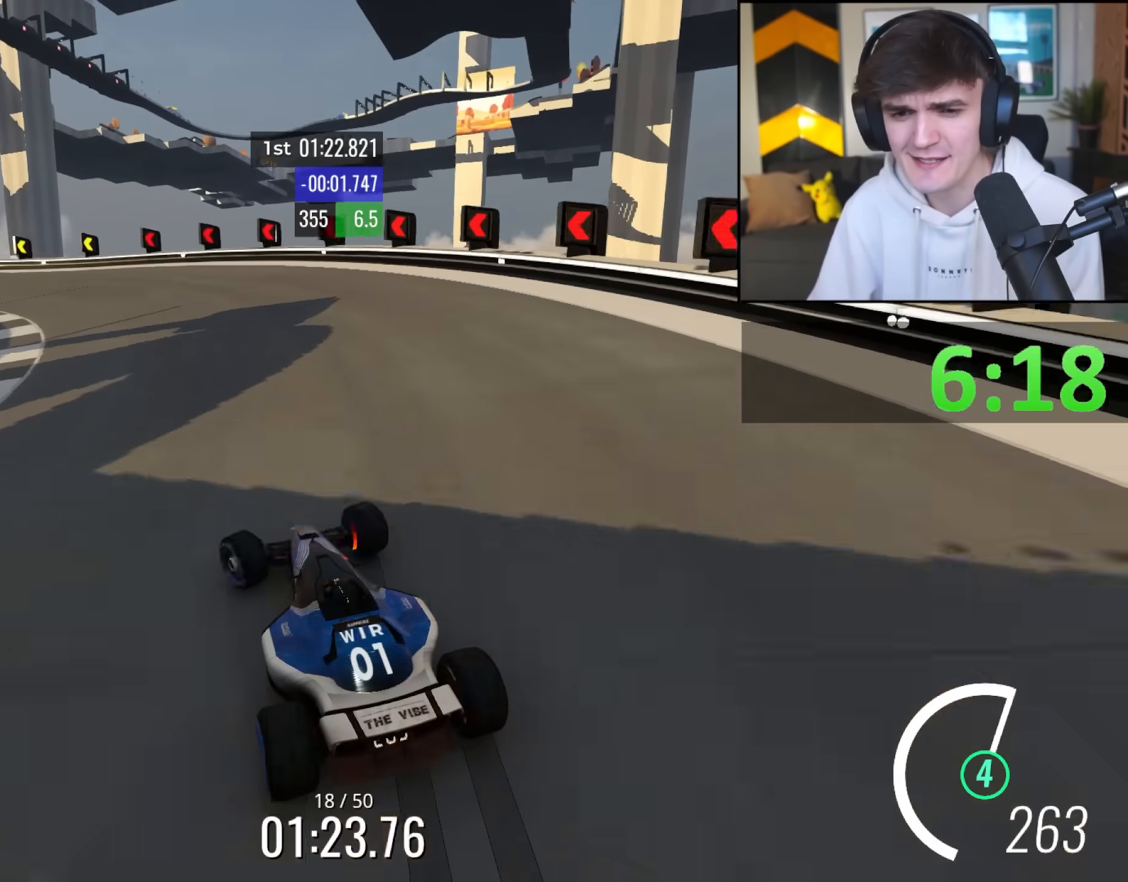
{"keys": ["left", "up"], "events": [[33, "brake", "down"], [133, "brake", "up"], [133, "up", "up"], [267, "up", "down"], [317, "up", "up"], [417, "up", "down"]]}
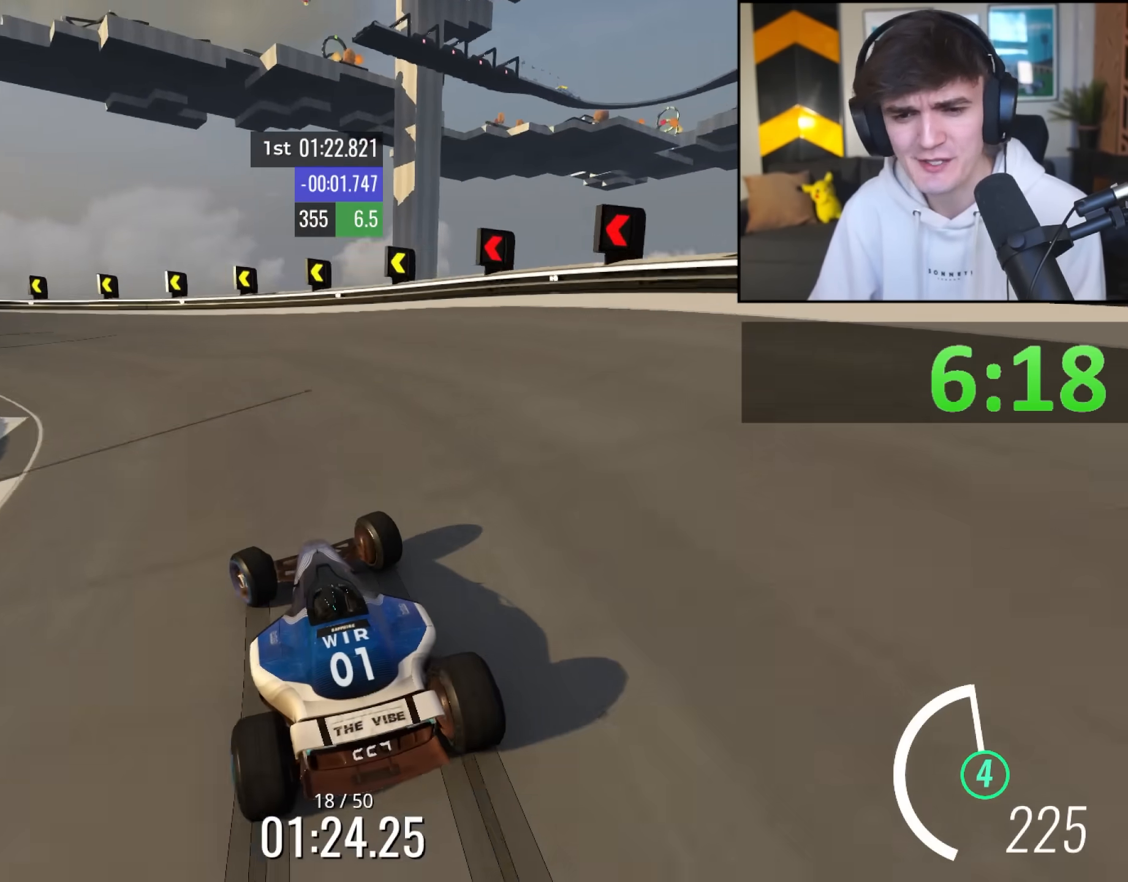
{"keys": ["left", "up"], "events": [[133, "up", "up"], [233, "up", "down"]]}
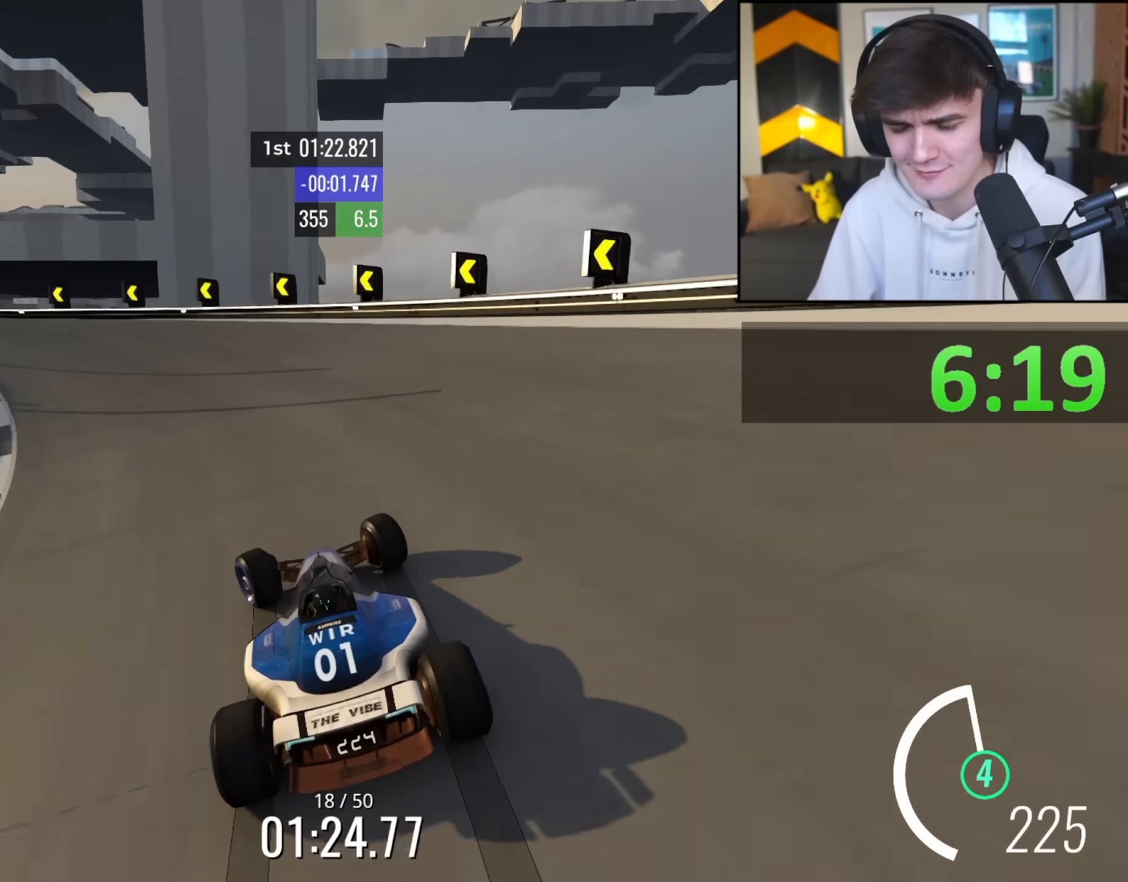
{"keys": ["left"], "events": [[350, "up", "up"]]}
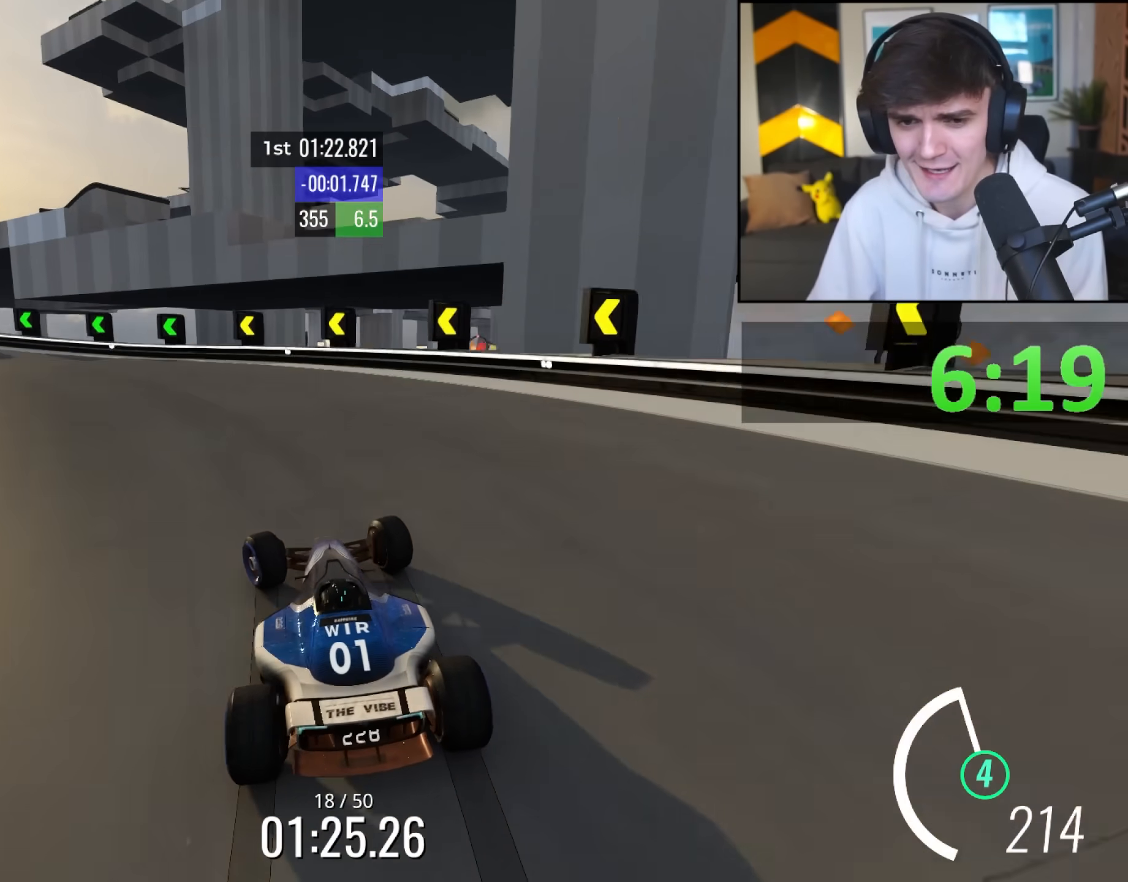
{"keys": ["left", "up"], "events": [[83, "brake", "down"], [217, "brake", "up"], [367, "up", "down"]]}
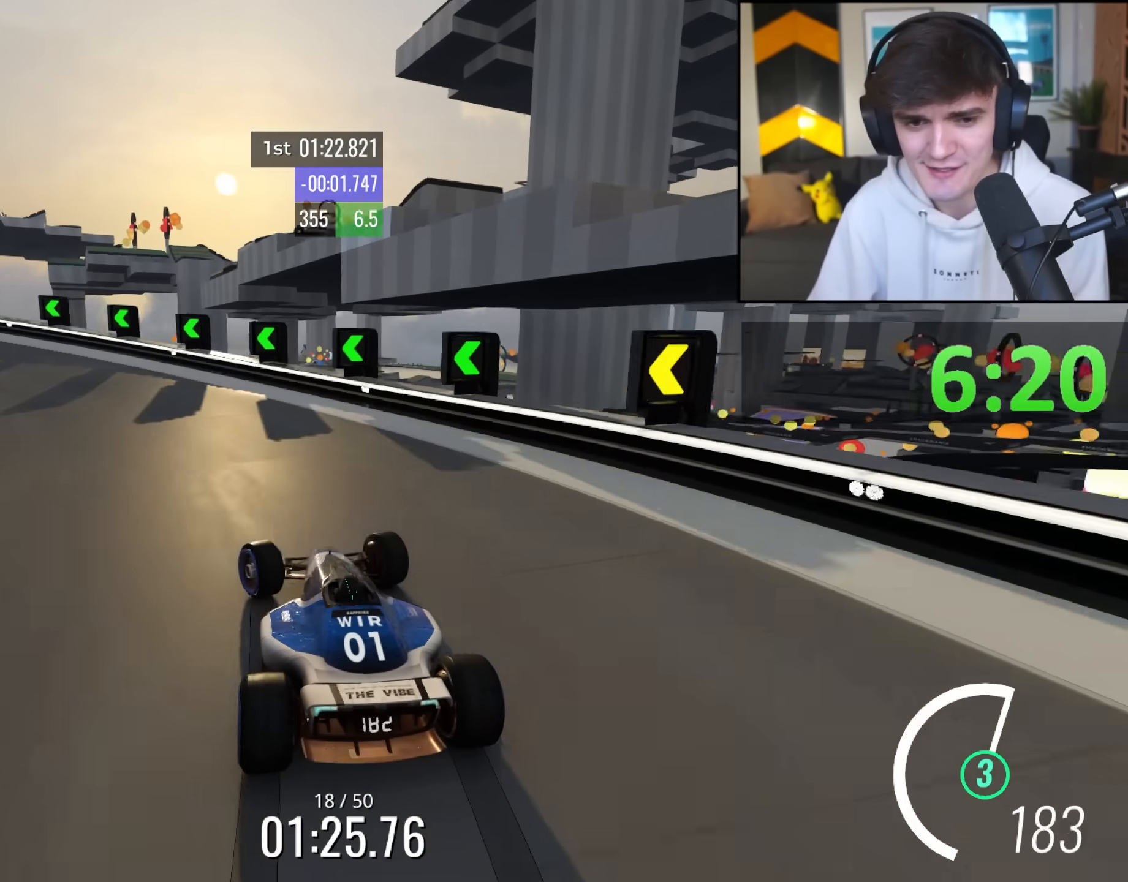
{"keys": ["left", "up"], "events": []}
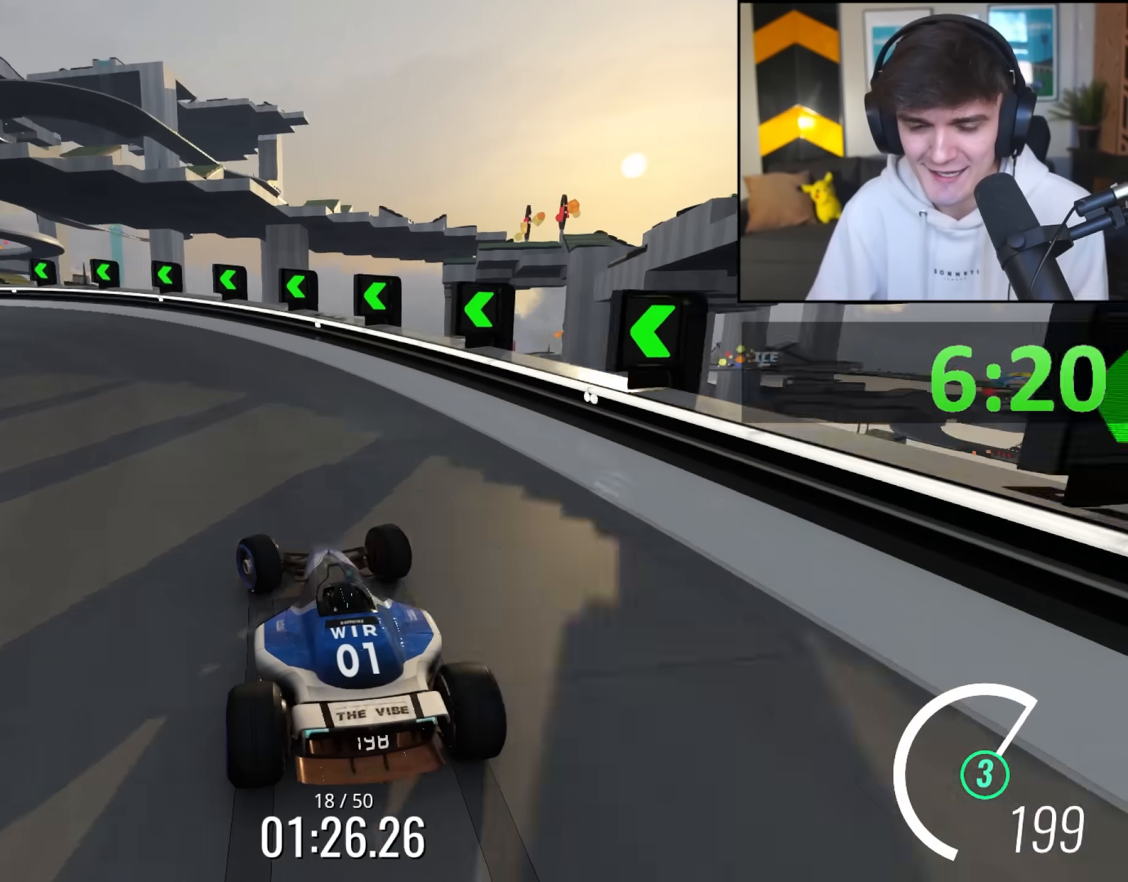
{"keys": ["left", "up"], "events": []}
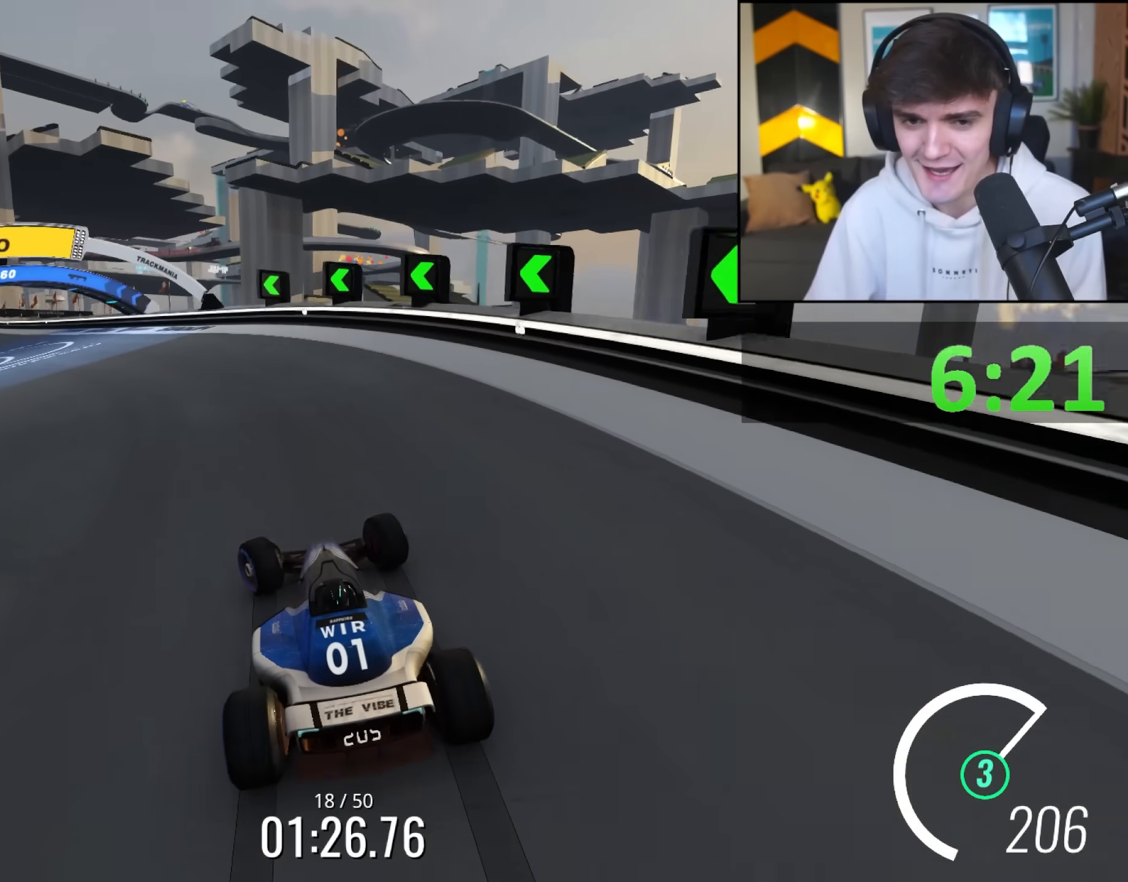
{"keys": ["up"], "events": [[317, "left", "up"]]}
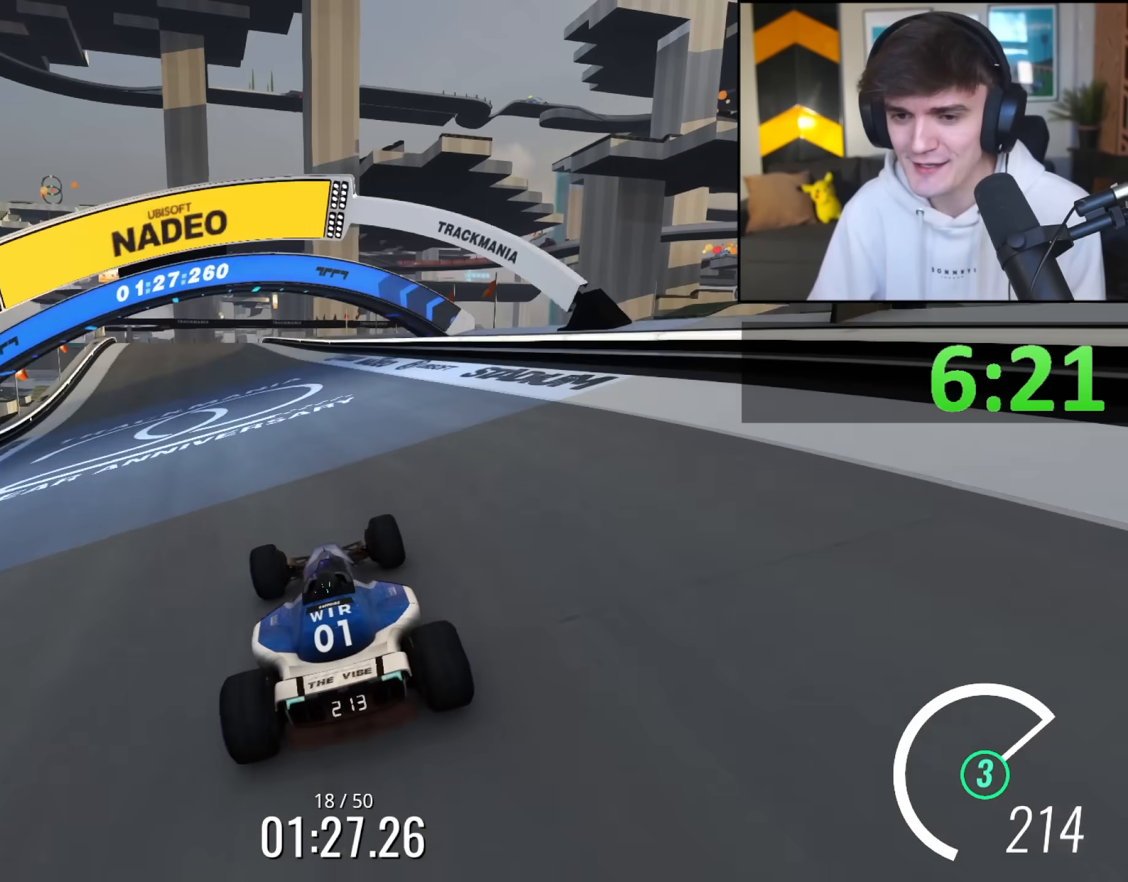
{"keys": ["left", "up"], "events": [[383, "left", "down"]]}
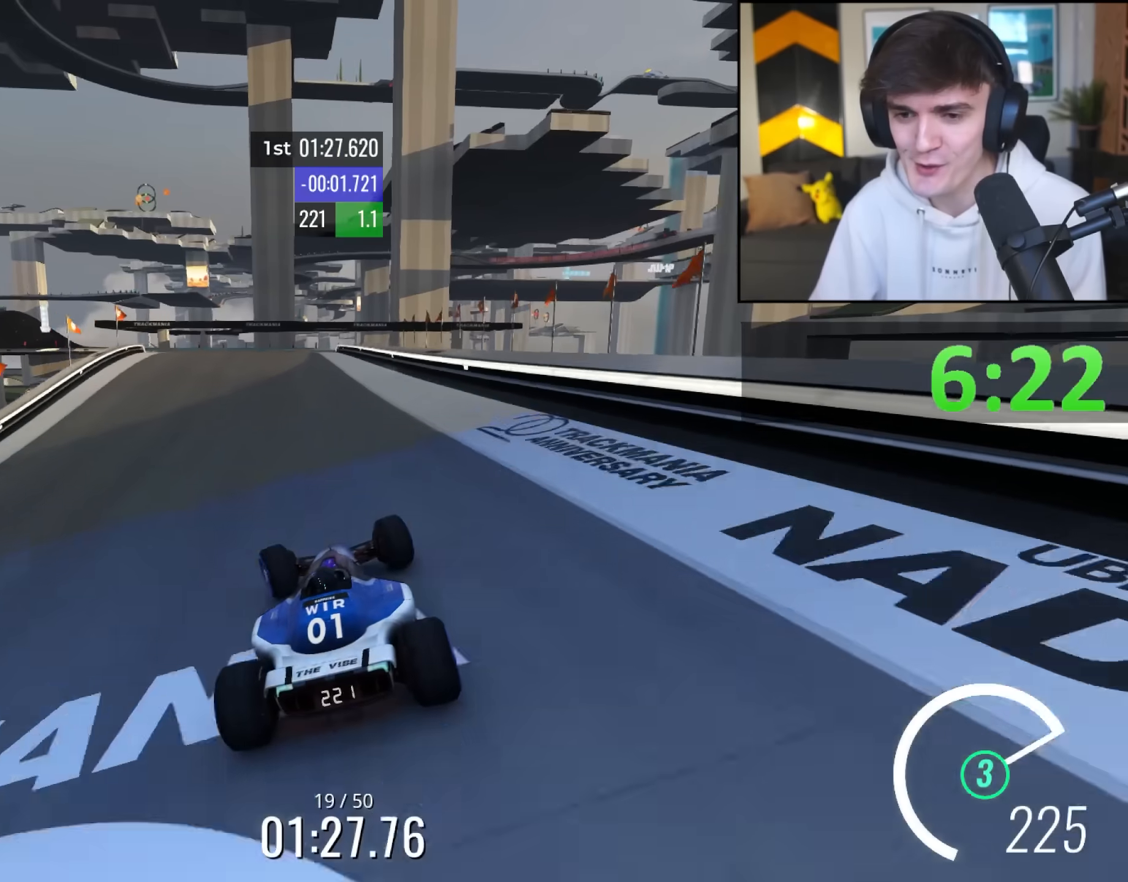
{"keys": ["left", "up"], "events": [[67, "left", "up"], [200, "right", "down"], [300, "right", "up"], [450, "left", "down"]]}
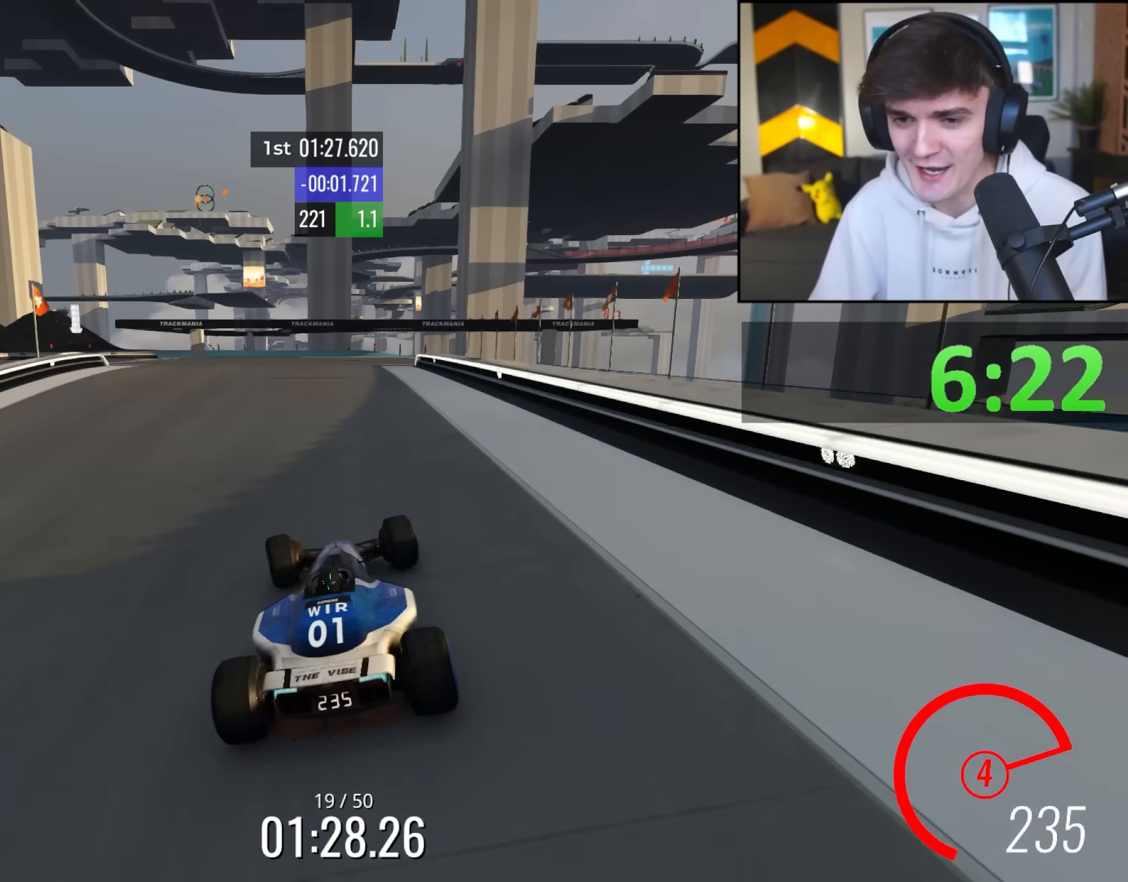
{"keys": ["right", "up"], "events": [[83, "left", "up"], [317, "right", "down"]]}
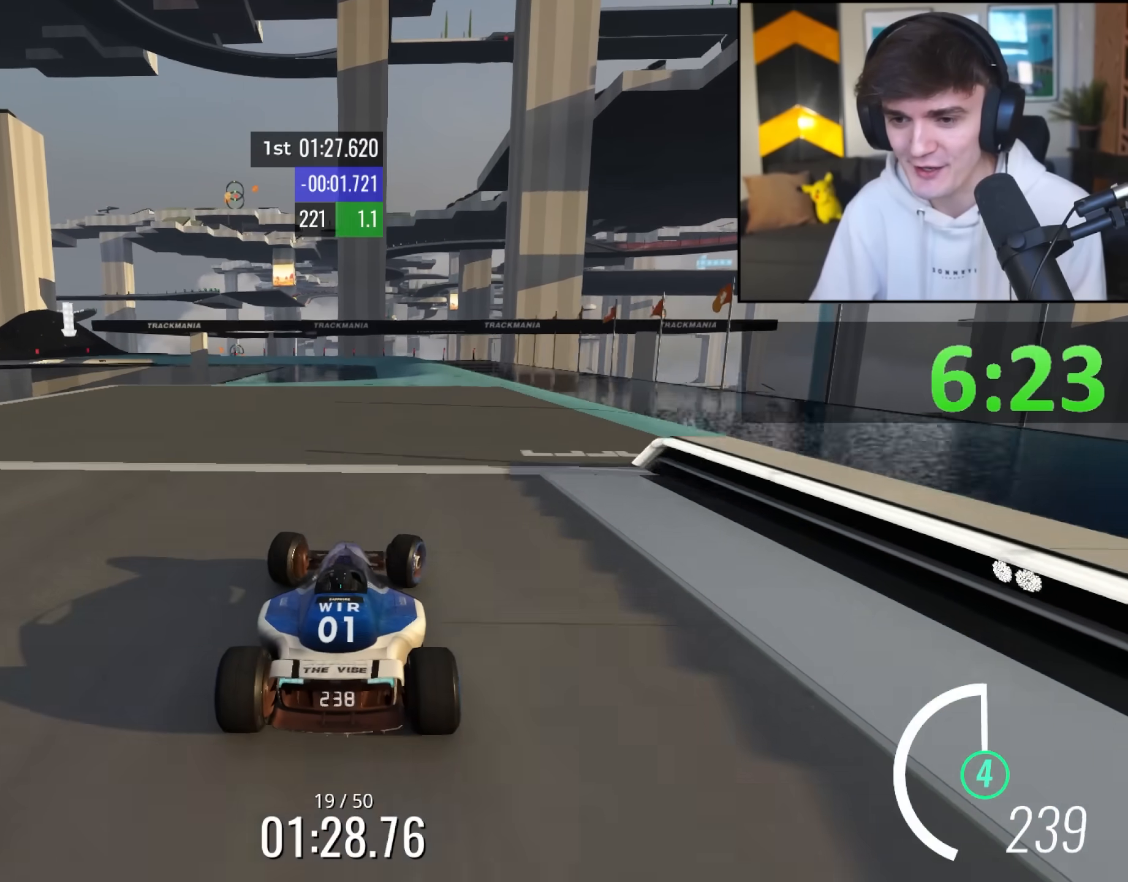
{"keys": ["up"], "events": [[100, "right", "up"], [150, "left", "down"], [200, "left", "up"]]}
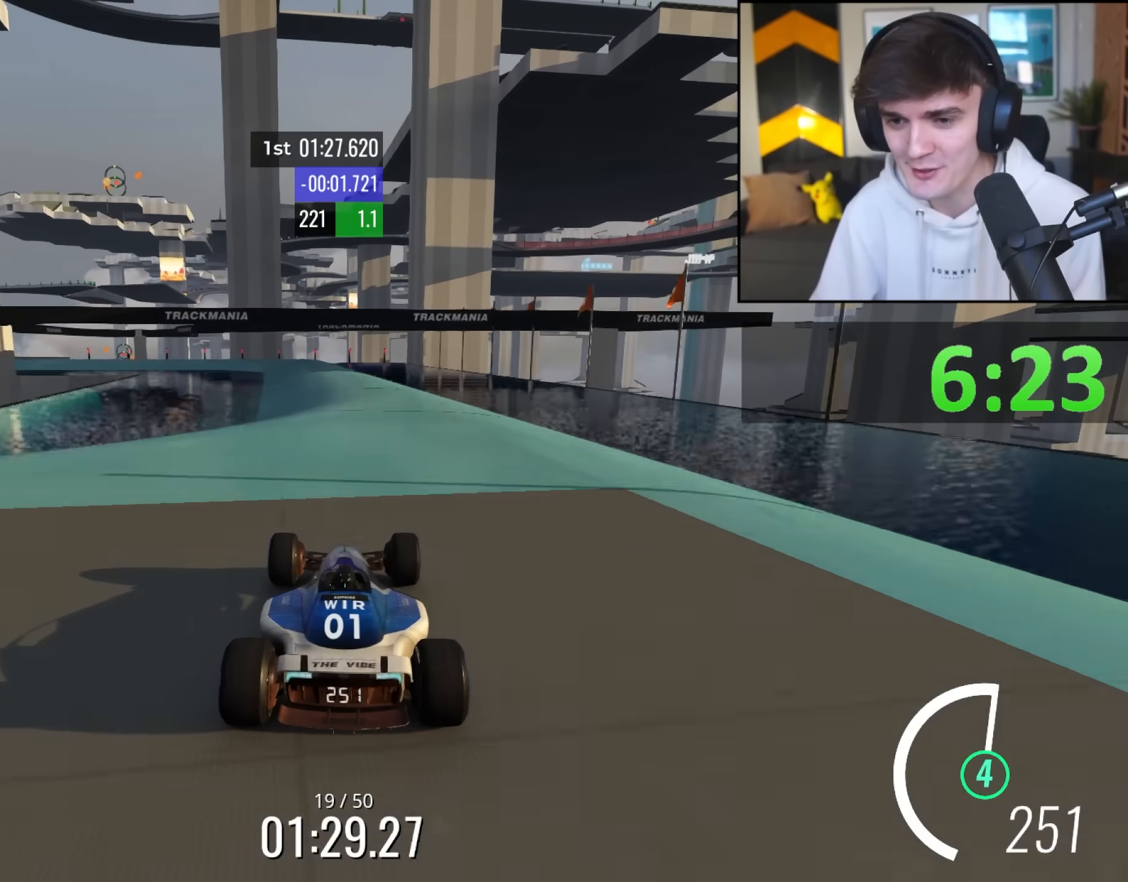
{"keys": ["right", "up"], "events": [[17, "right", "down"], [67, "right", "up"], [250, "left", "down"], [350, "left", "up"], [483, "right", "down"]]}
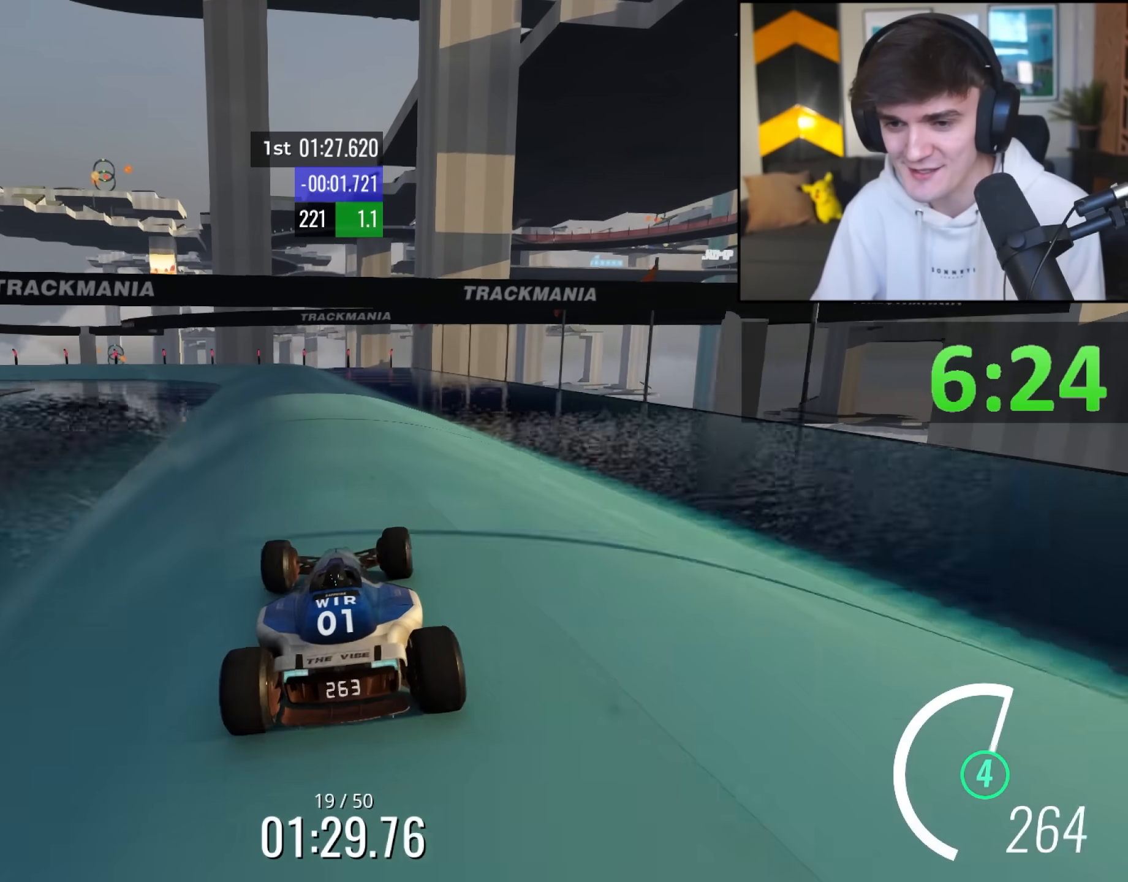
{"keys": ["brake", "left"], "events": [[33, "right", "up"], [183, "left", "down"], [317, "up", "up"], [367, "left", "up"], [400, "brake", "down"], [450, "left", "down"]]}
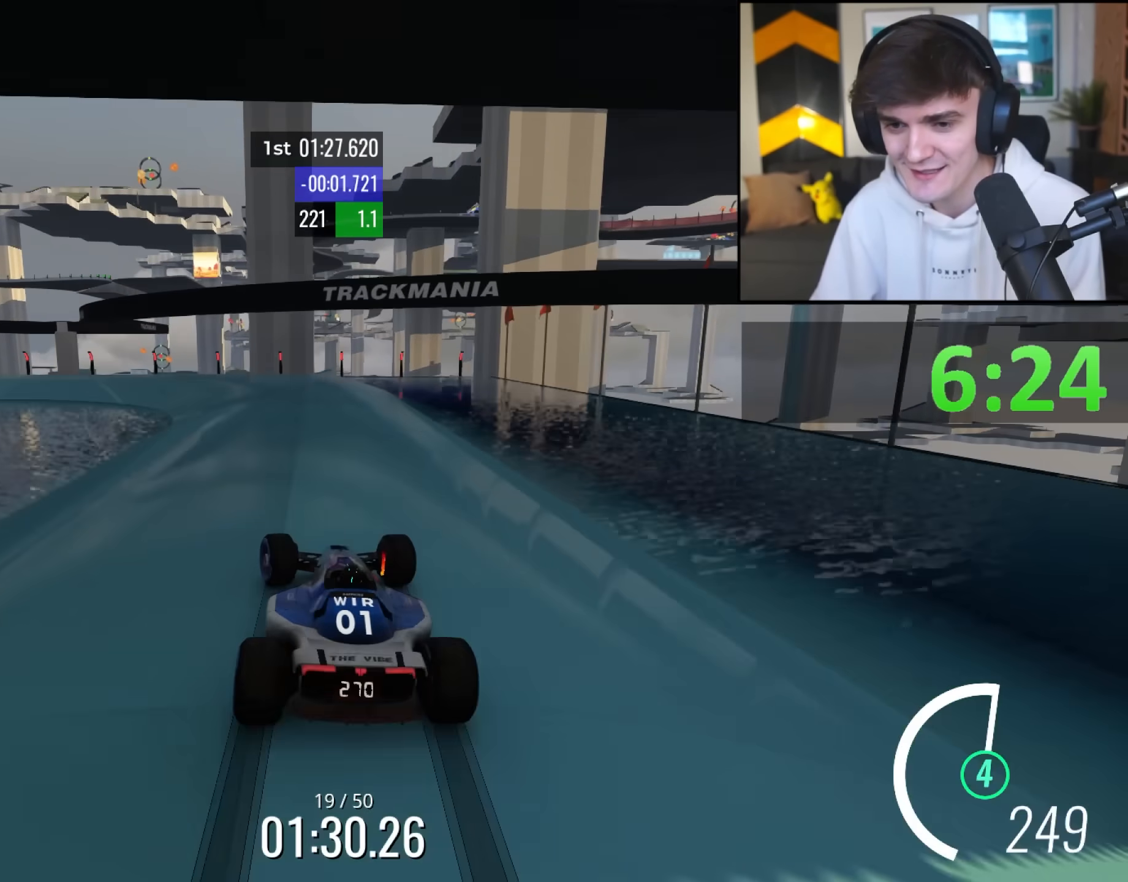
{"keys": ["left", "up"], "events": [[233, "up", "down"], [467, "brake", "up"]]}
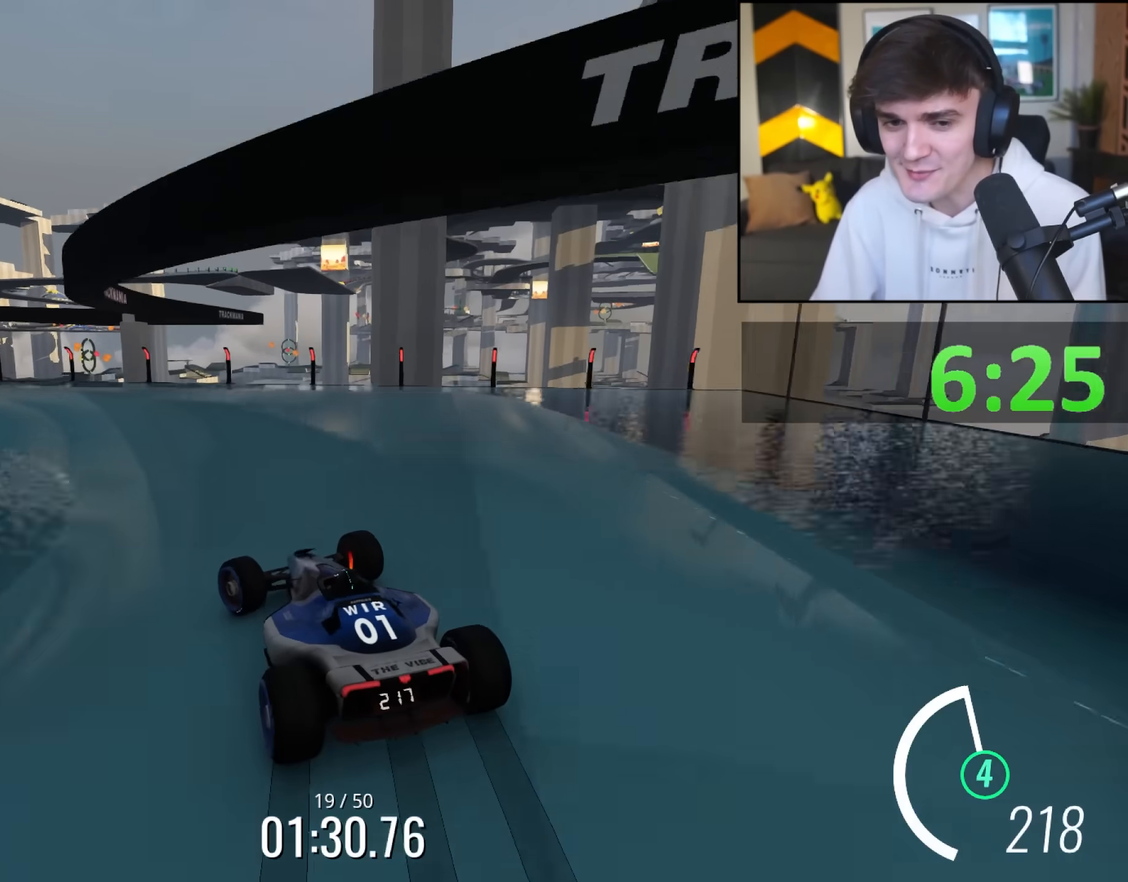
{"keys": ["left", "up"], "events": [[350, "up", "up"], [433, "up", "down"]]}
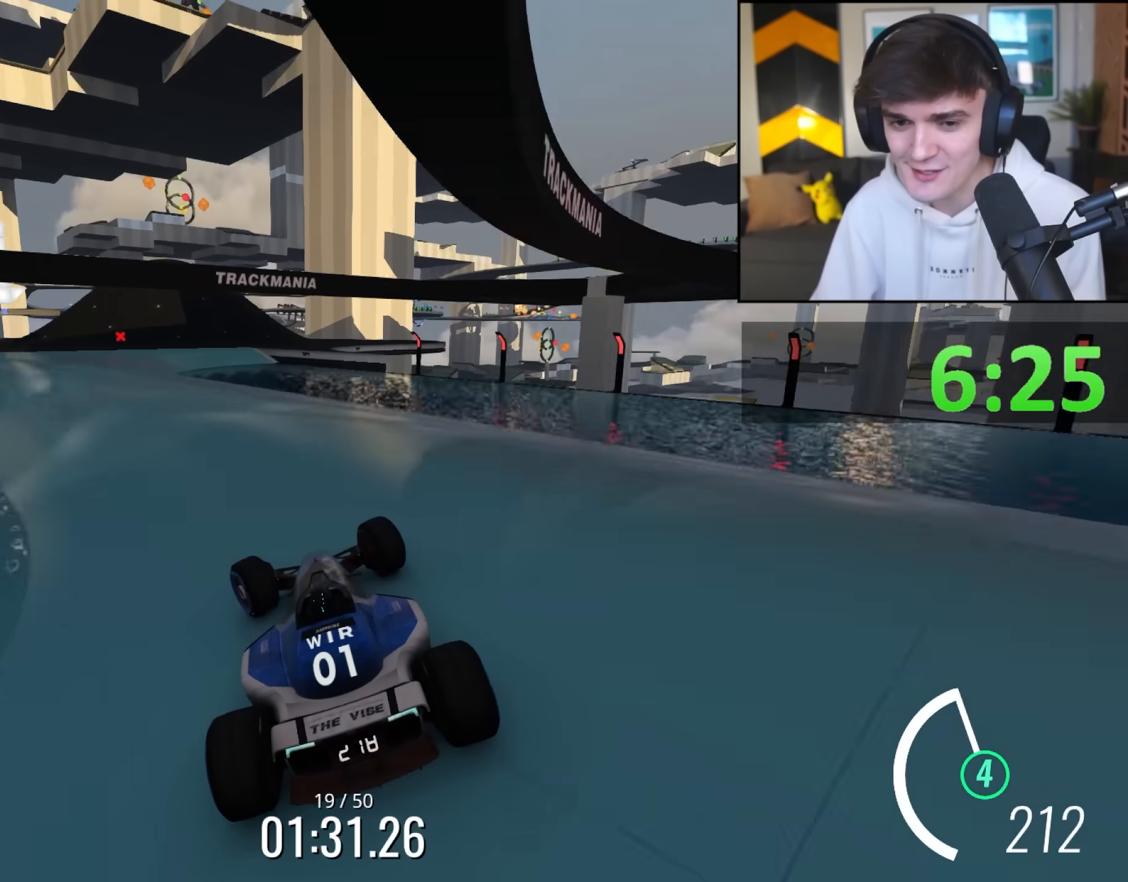
{"keys": ["right", "up"], "events": [[400, "left", "up"], [500, "right", "down"]]}
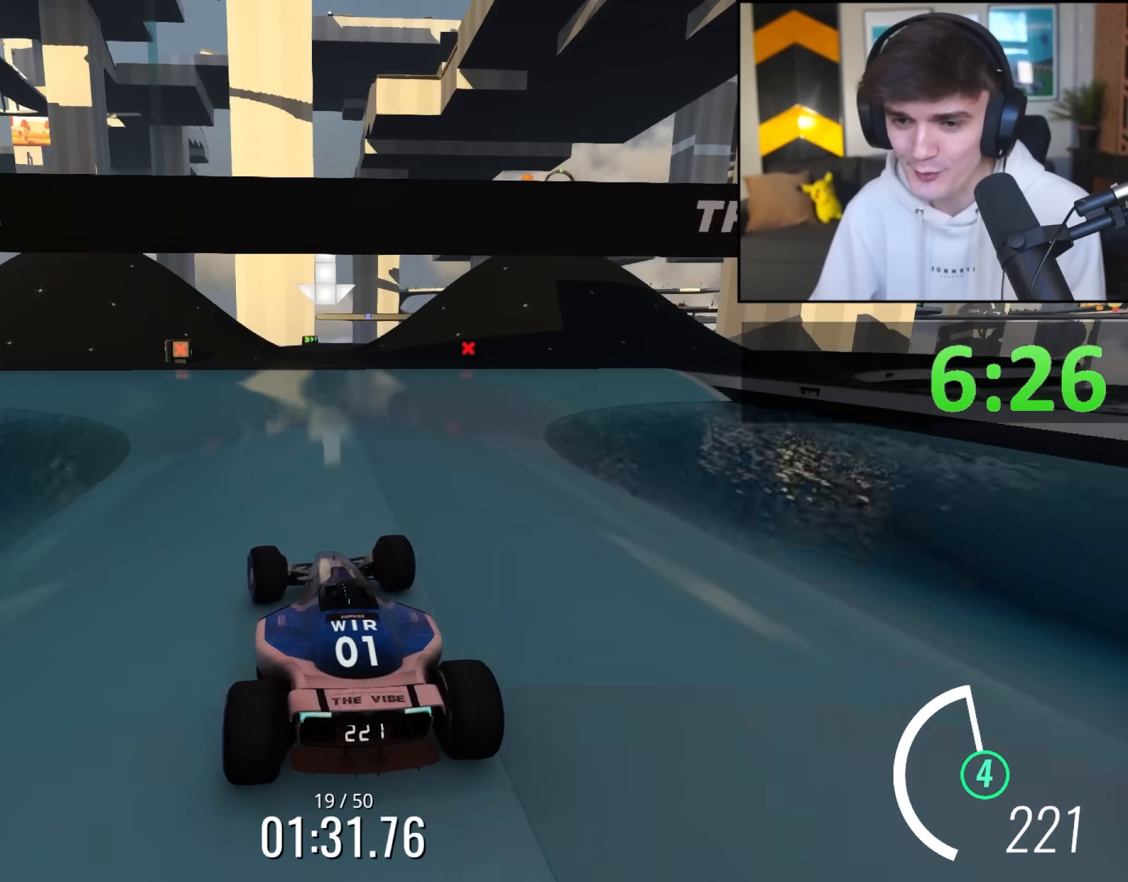
{"keys": ["right", "up"], "events": [[150, "right", "up"], [467, "right", "down"]]}
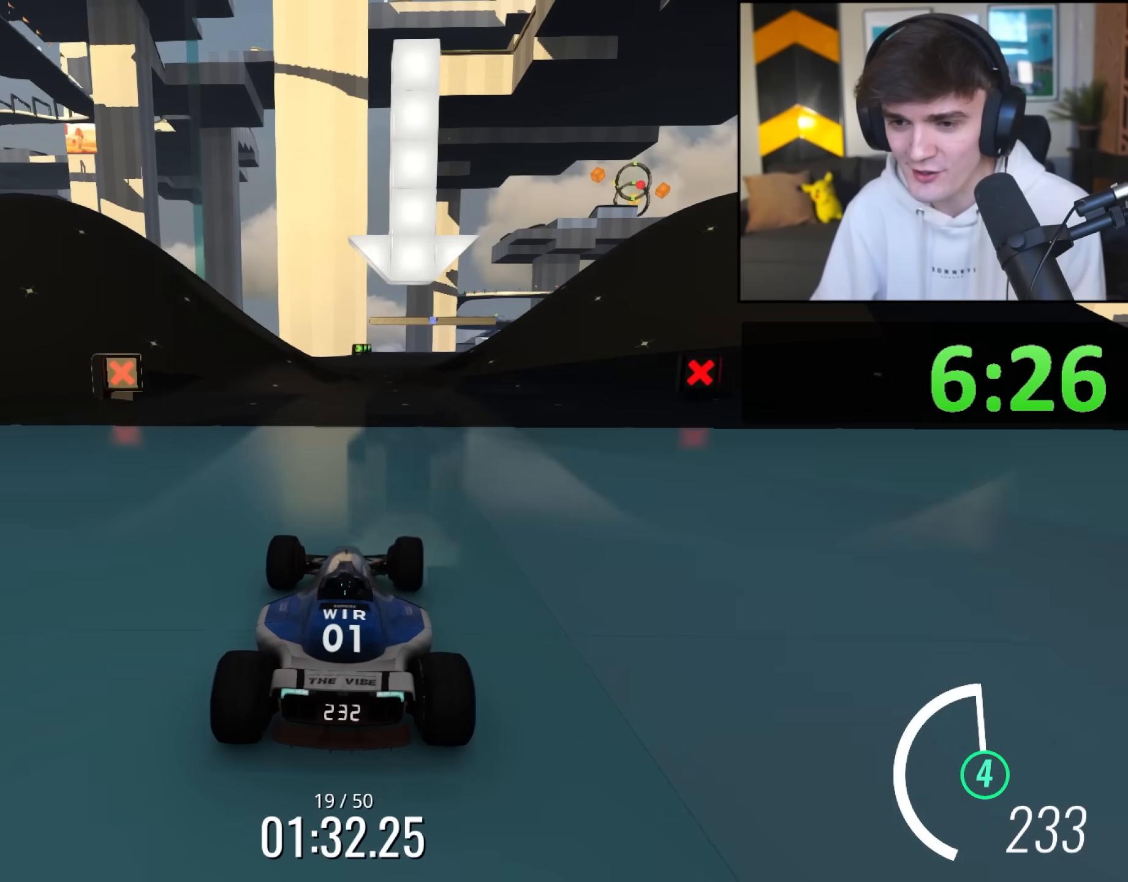
{"keys": ["right", "up"], "events": [[17, "right", "up"], [433, "right", "down"]]}
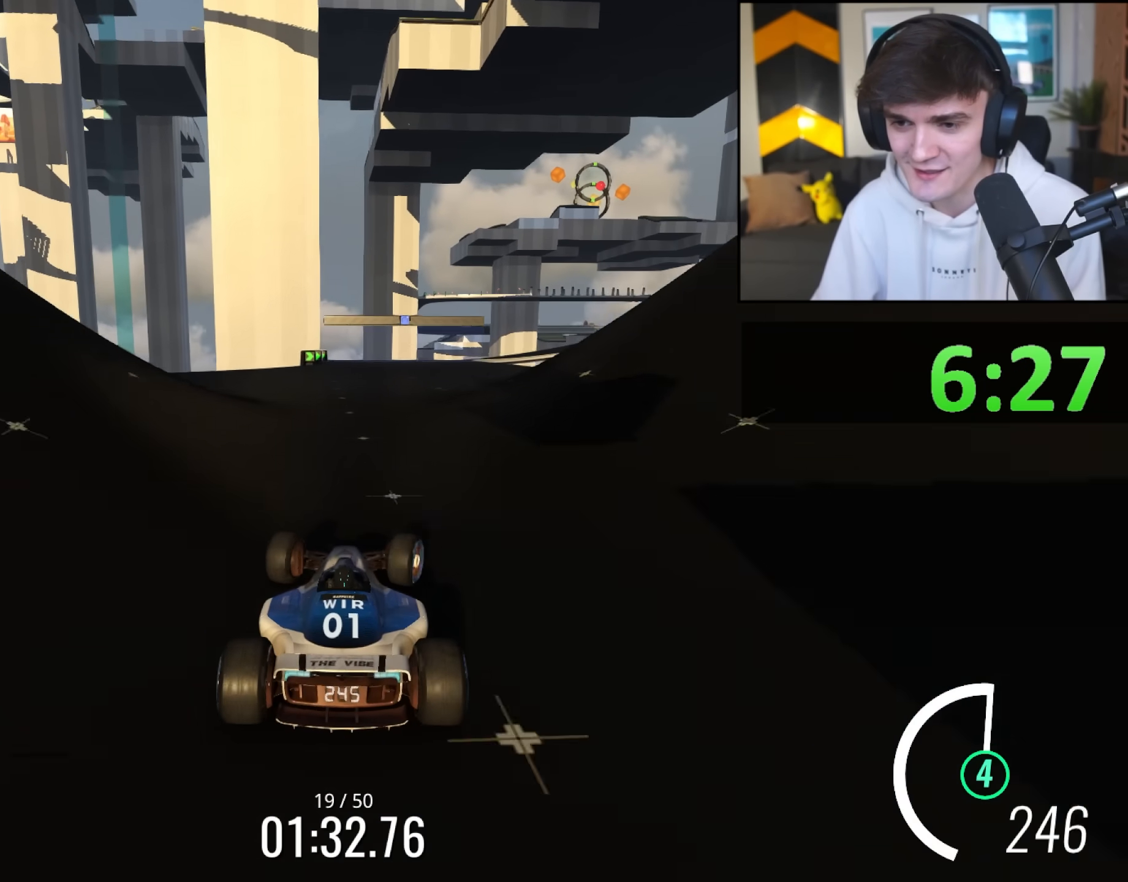
{"keys": ["left", "up"], "events": [[217, "right", "up"], [267, "left", "down"]]}
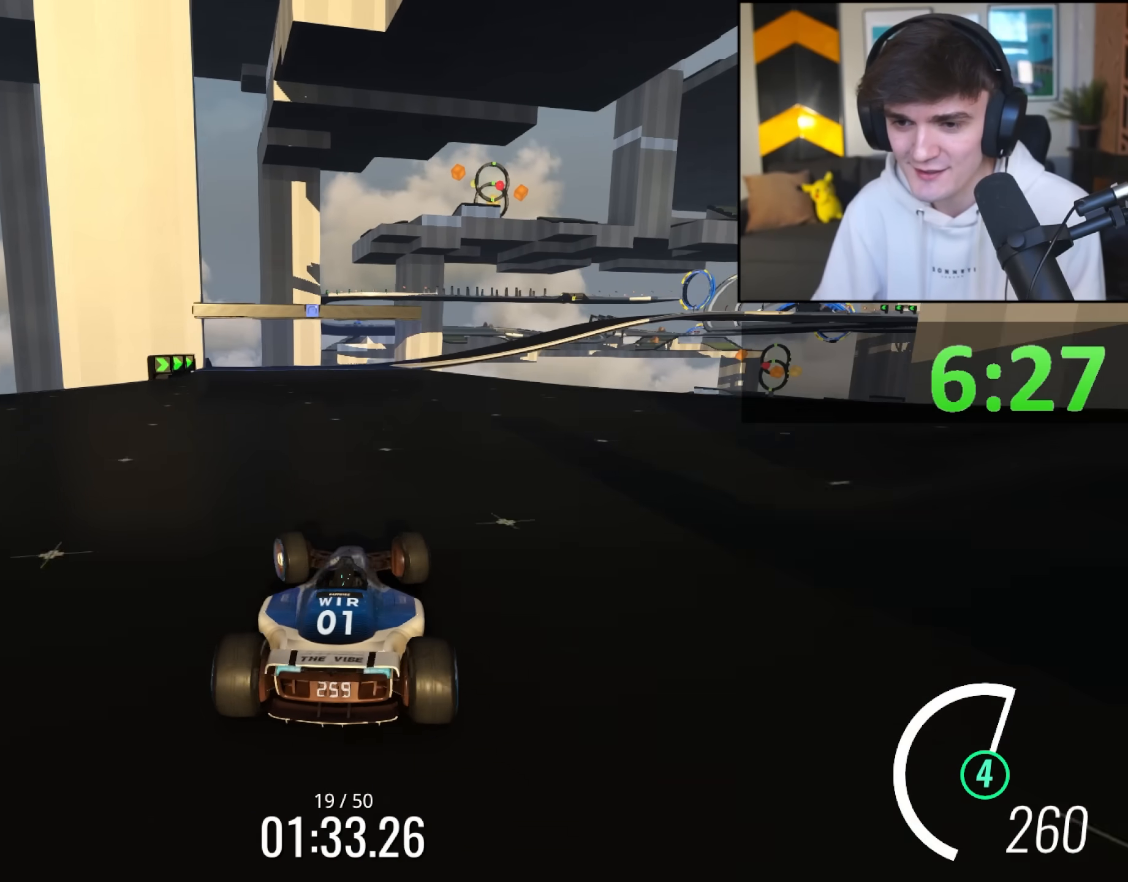
{"keys": ["up"], "events": [[50, "left", "up"]]}
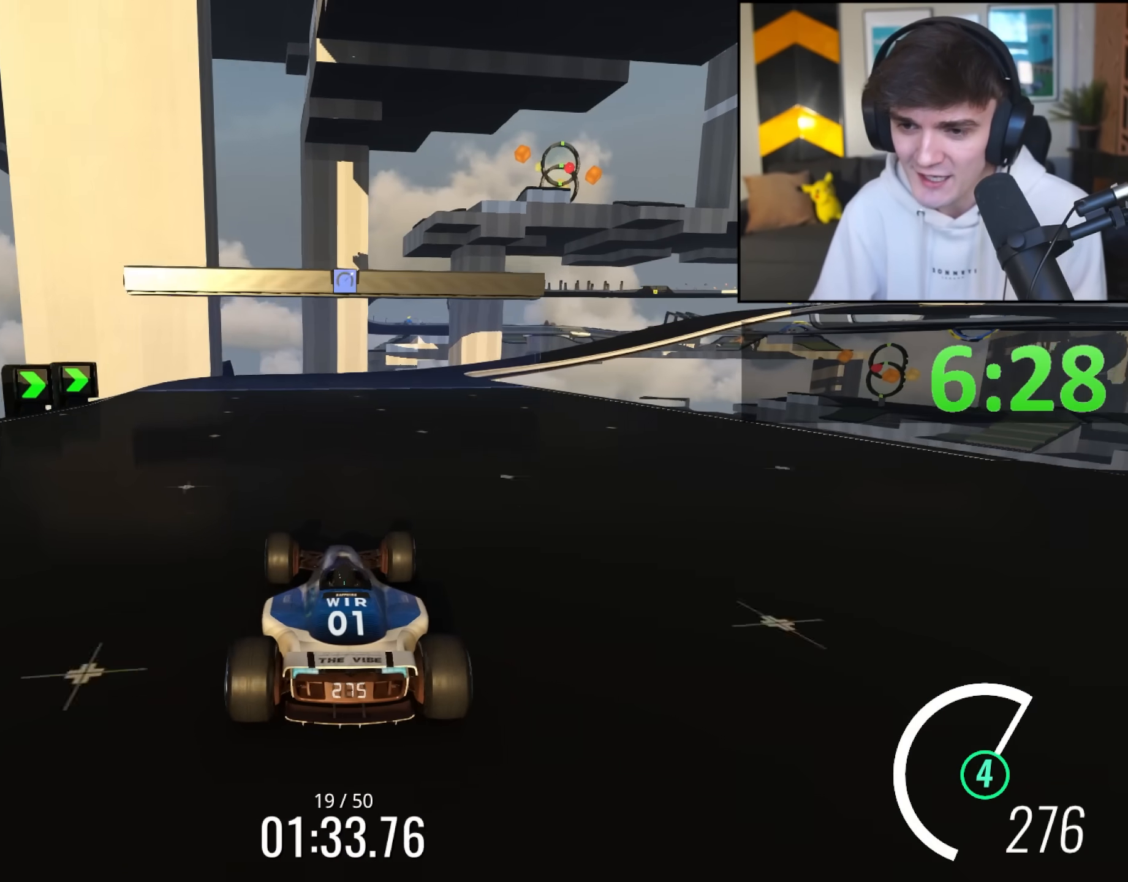
{"keys": ["right", "up"], "events": [[17, "right", "down"], [250, "right", "up"], [483, "right", "down"]]}
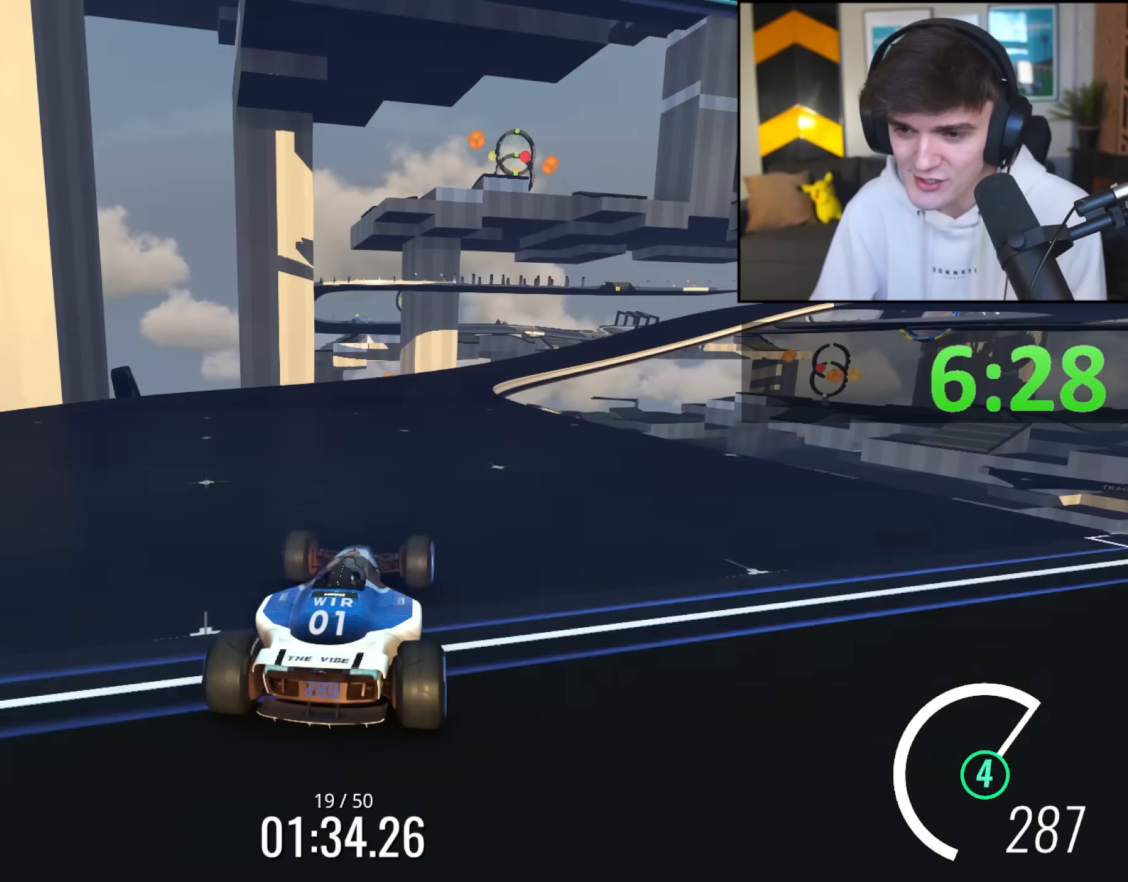
{"keys": ["right", "up"], "events": [[317, "right", "up"], [500, "right", "down"]]}
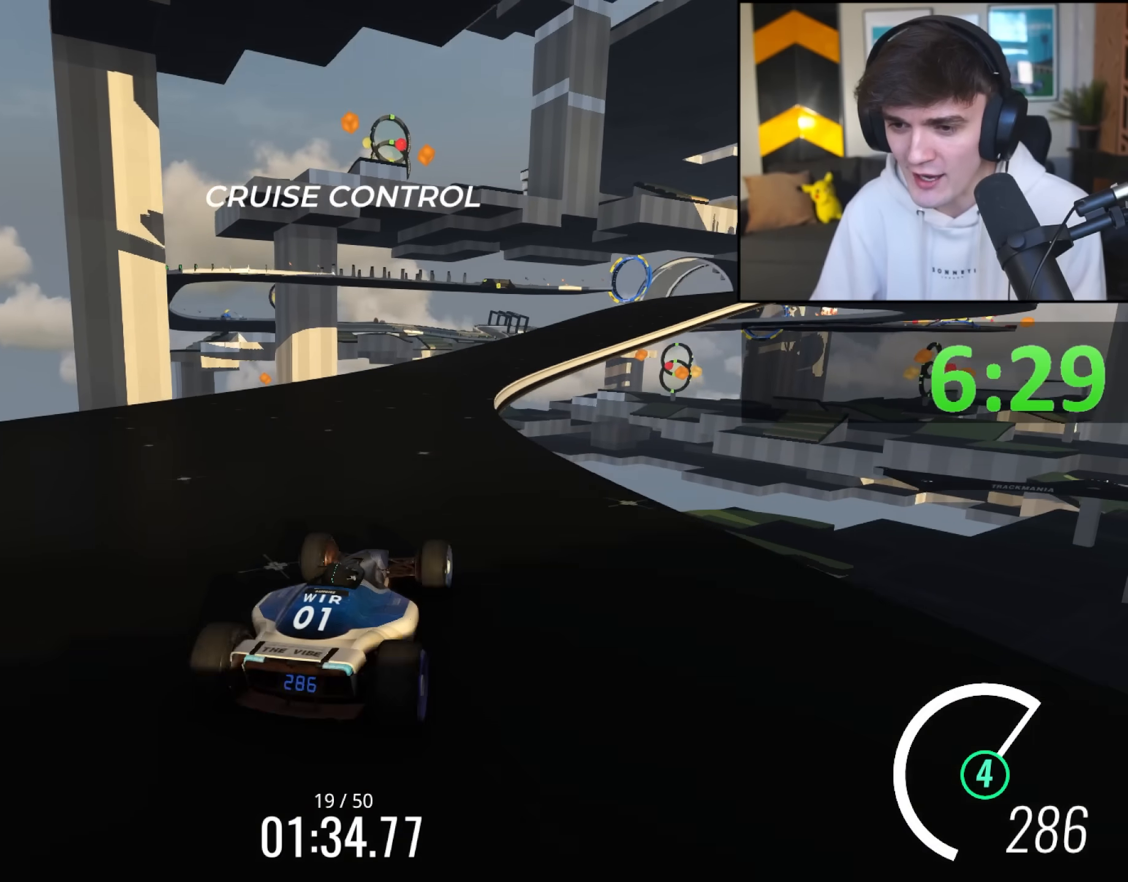
{"keys": ["right", "up"], "events": [[183, "right", "up"], [383, "right", "down"]]}
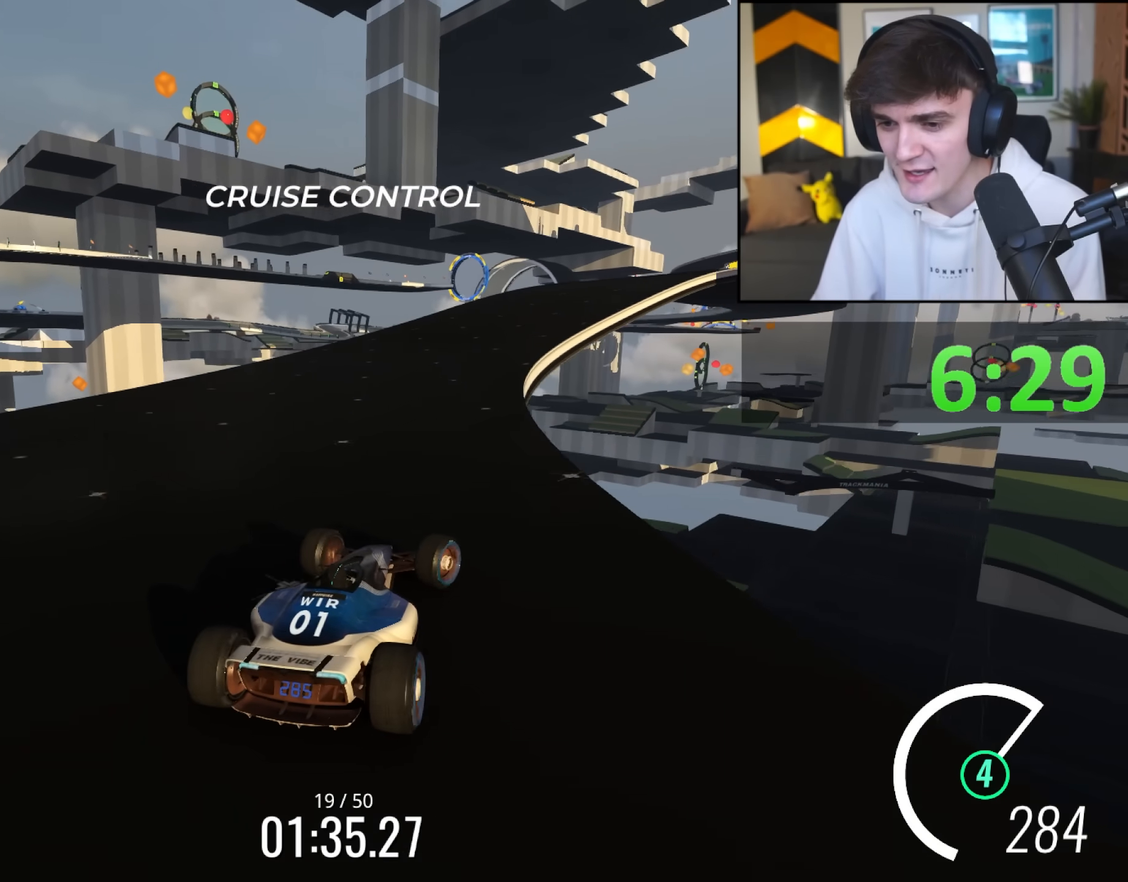
{"keys": ["right", "up"], "events": [[117, "right", "up"], [400, "right", "down"]]}